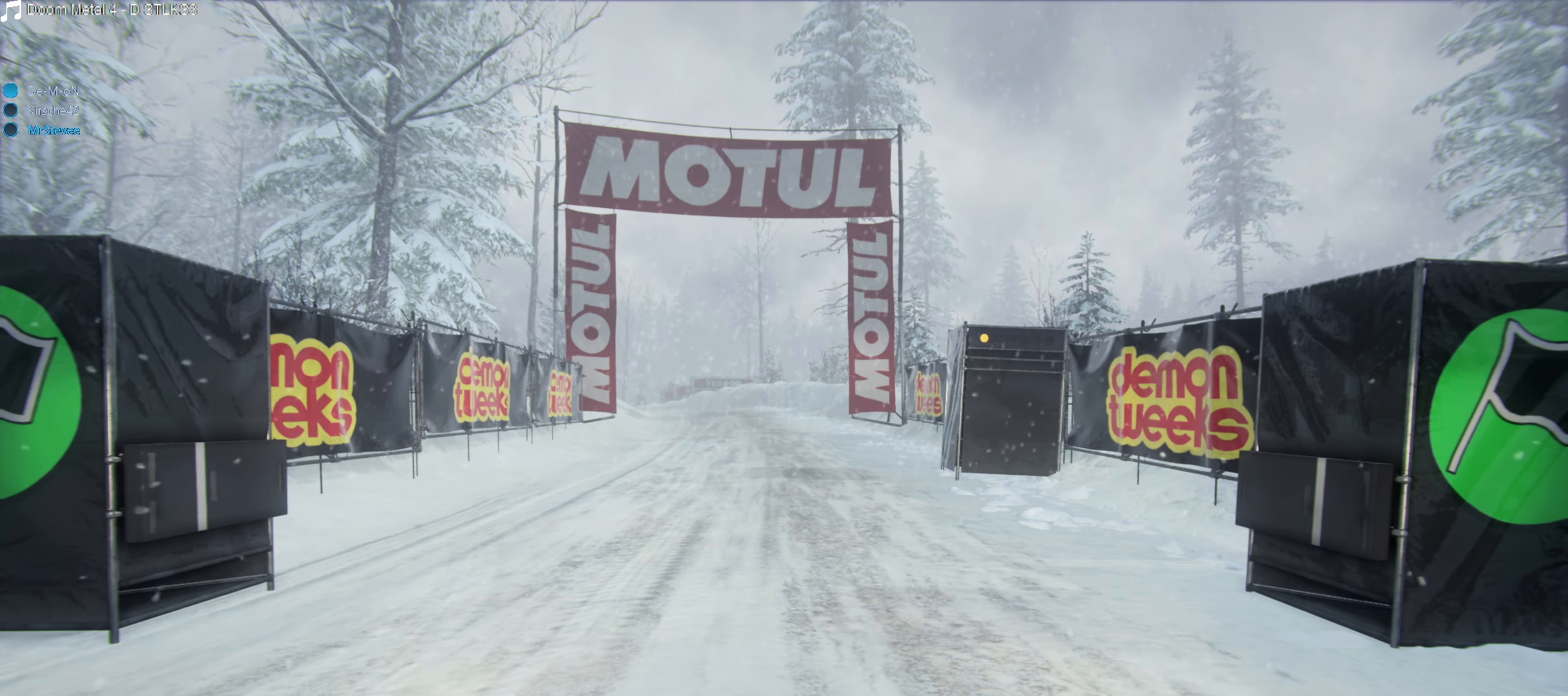
Gameplay with a controller (Xbox layout); each line is a JSON object with the inputs held at the frame after it. "events" lists button and stick changes between this image and that frame as [ms after this image, input, new state], when the widget could be followed in between. Not read: L3 R3.
{"buttons": ["B"], "left_stick": "center", "right_stick": "center", "events": [[383, "B", "down"]]}
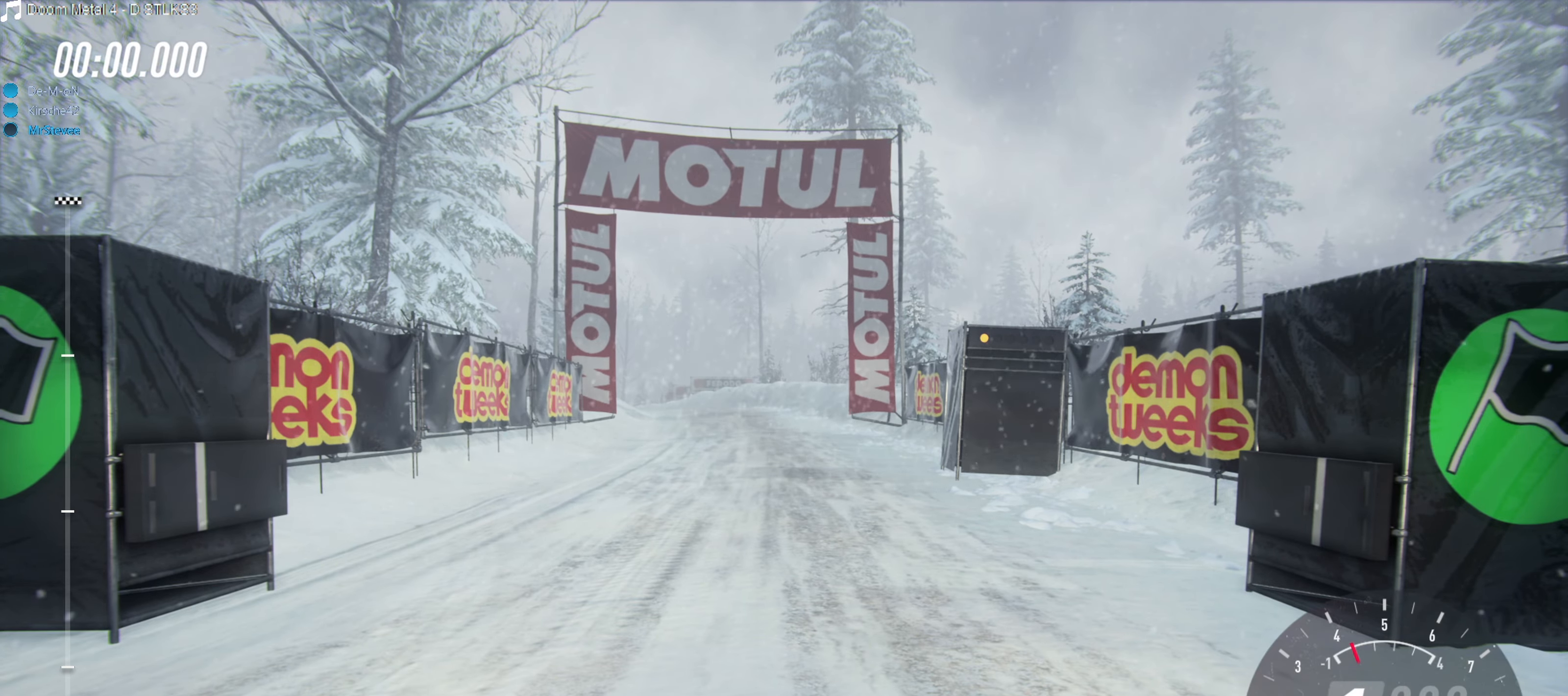
{"buttons": ["B"], "left_stick": "center", "right_stick": "center", "events": []}
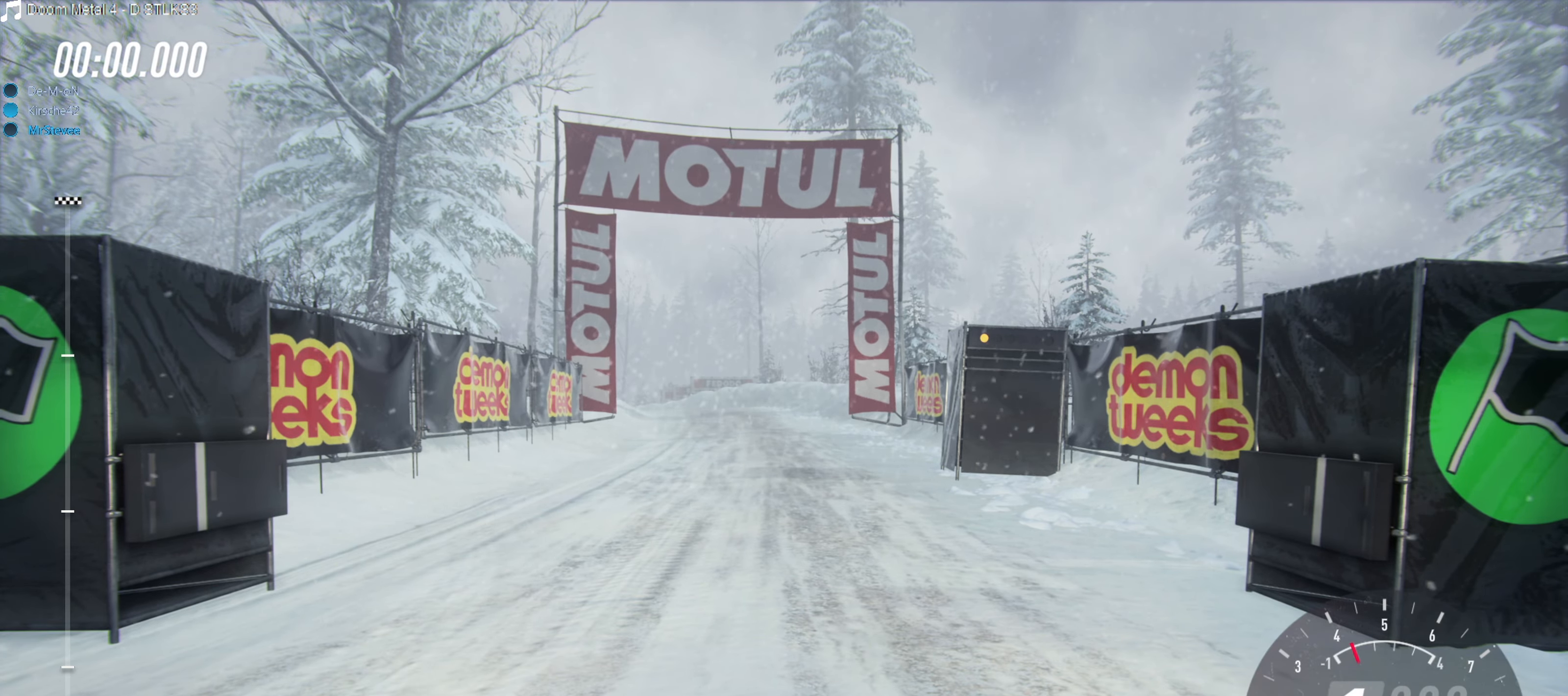
{"buttons": ["B"], "left_stick": "center", "right_stick": "center", "events": []}
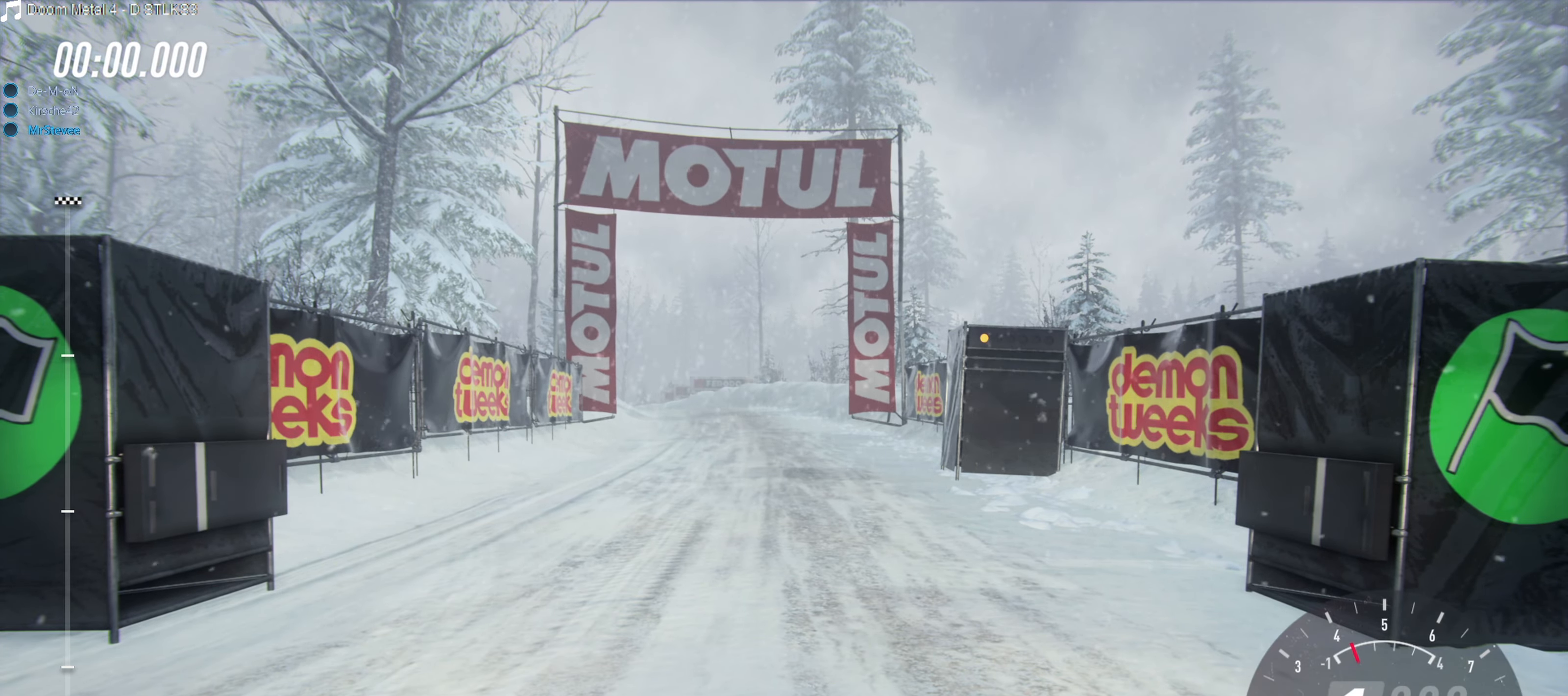
{"buttons": ["B"], "left_stick": "center", "right_stick": "center", "events": []}
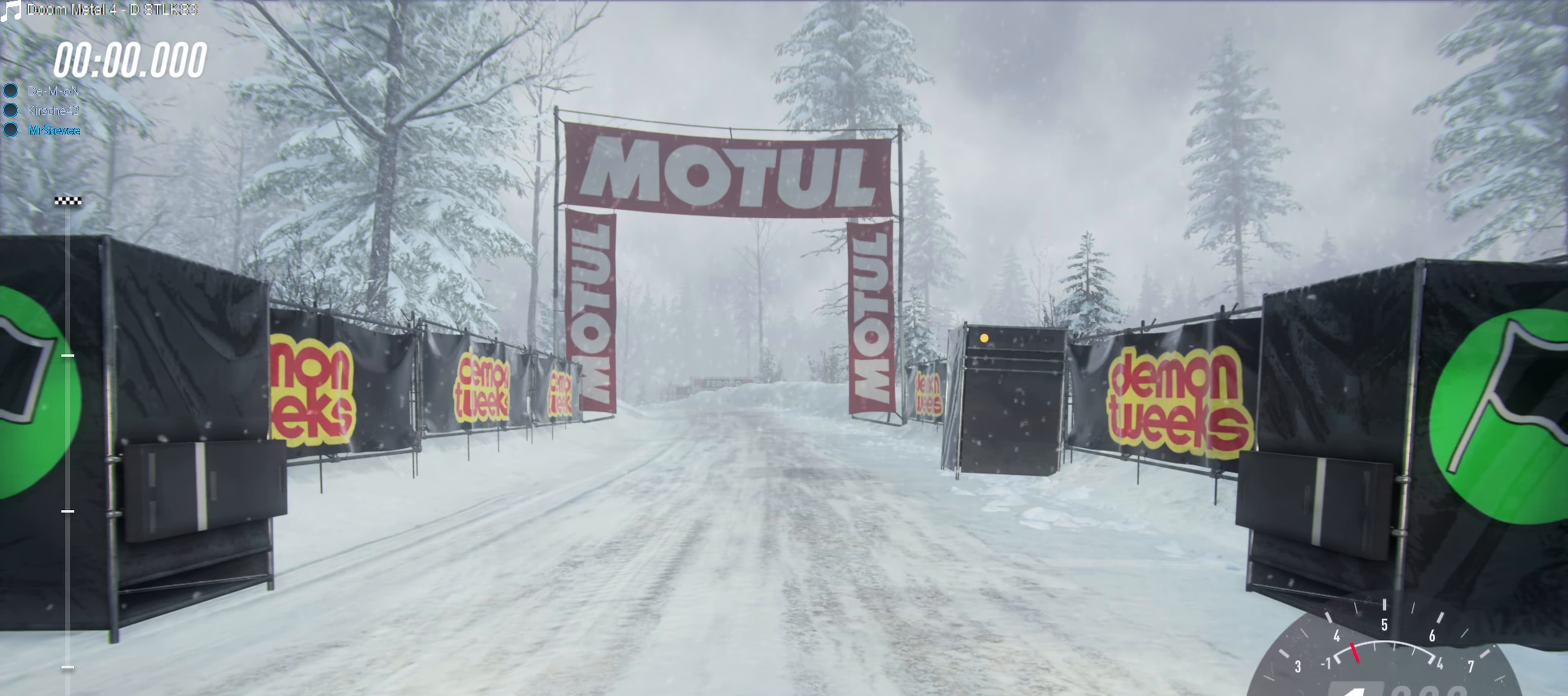
{"buttons": ["B"], "left_stick": "center", "right_stick": "center", "events": []}
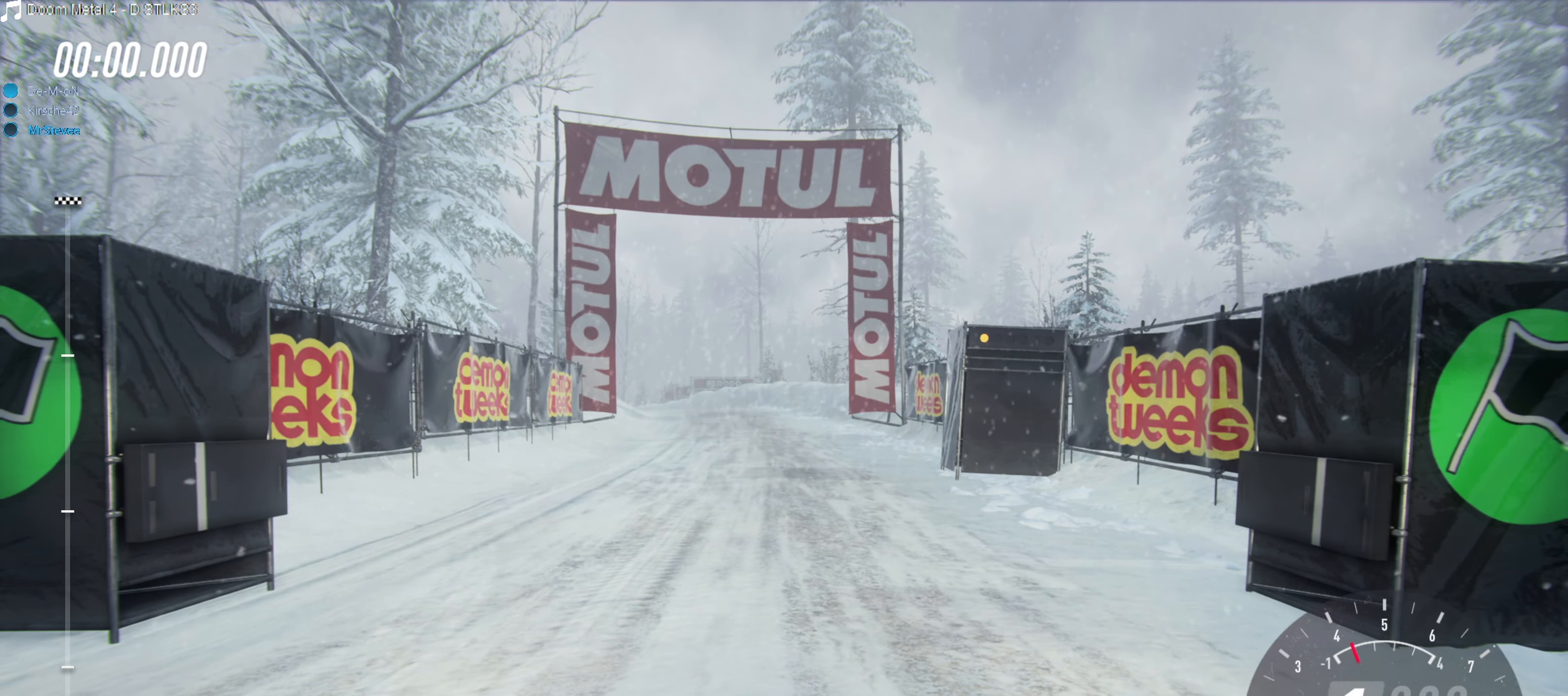
{"buttons": ["B"], "left_stick": "center", "right_stick": "center", "events": []}
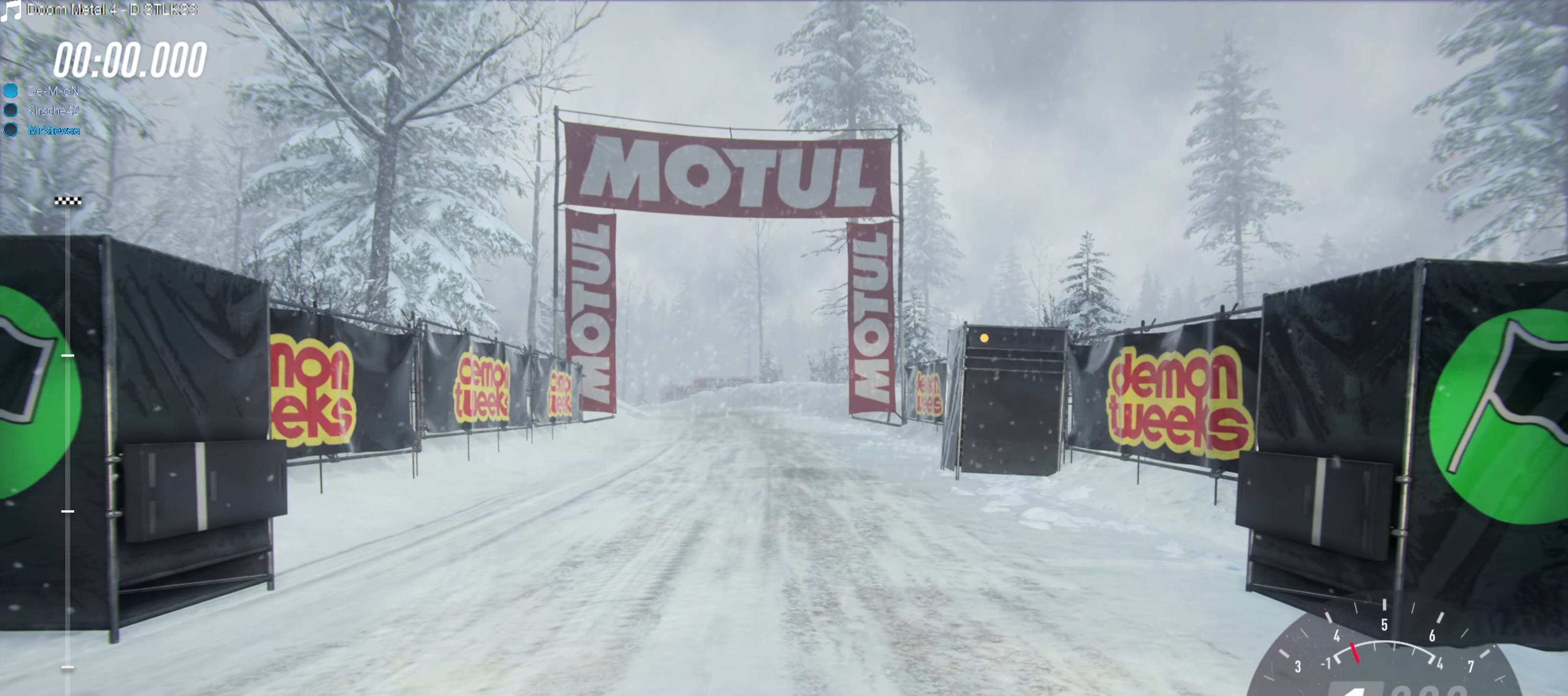
{"buttons": ["B"], "left_stick": "center", "right_stick": "center", "events": []}
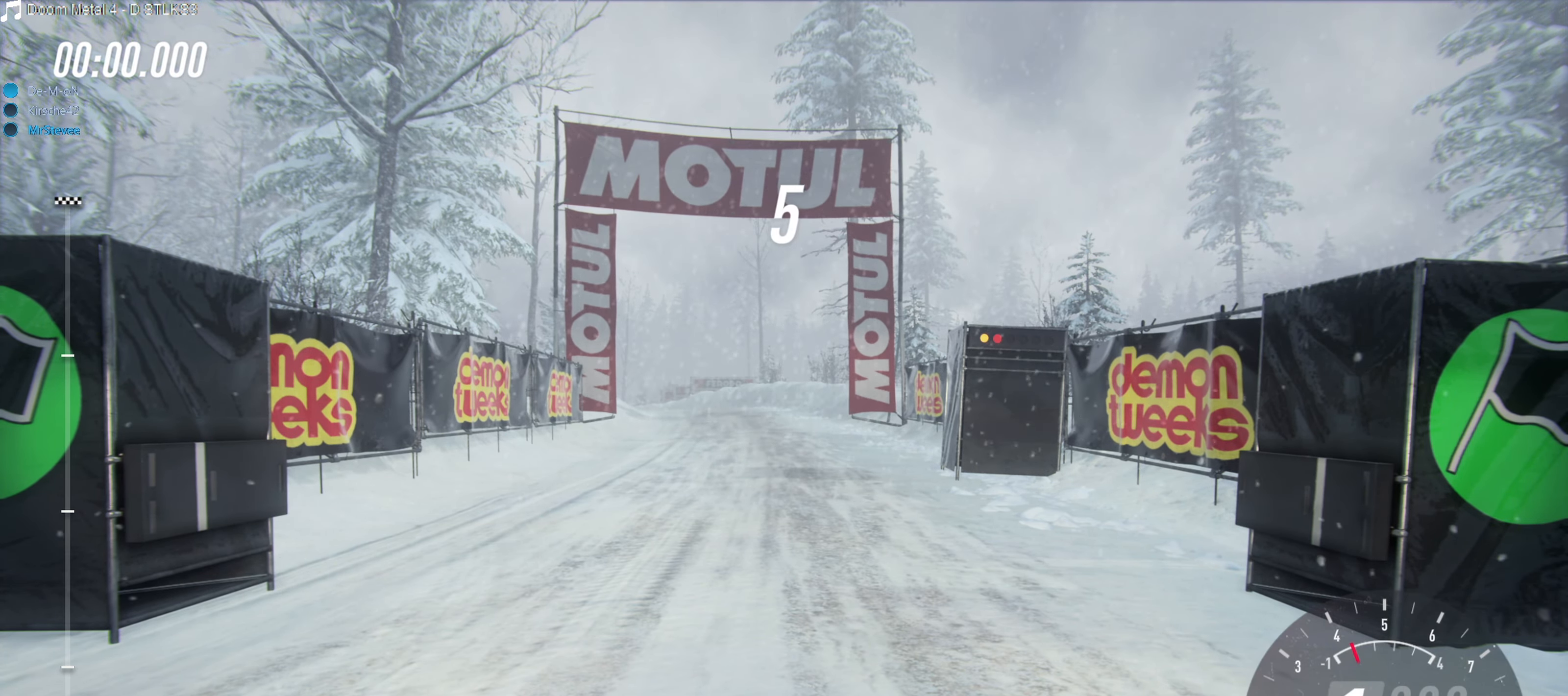
{"buttons": ["B", "R2"], "left_stick": "center", "right_stick": "center", "events": [[317, "R2", "down"]]}
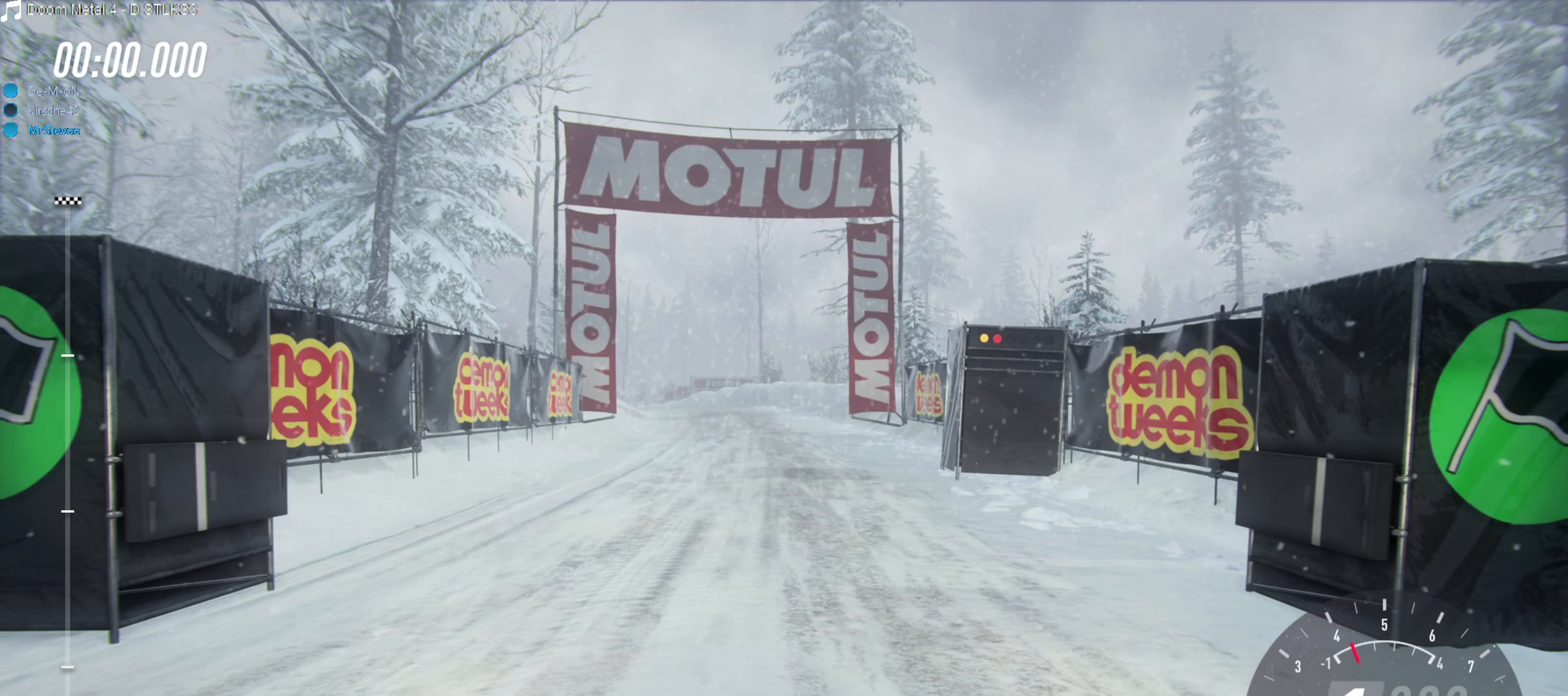
{"buttons": ["B", "R2"], "left_stick": "center", "right_stick": "center", "events": []}
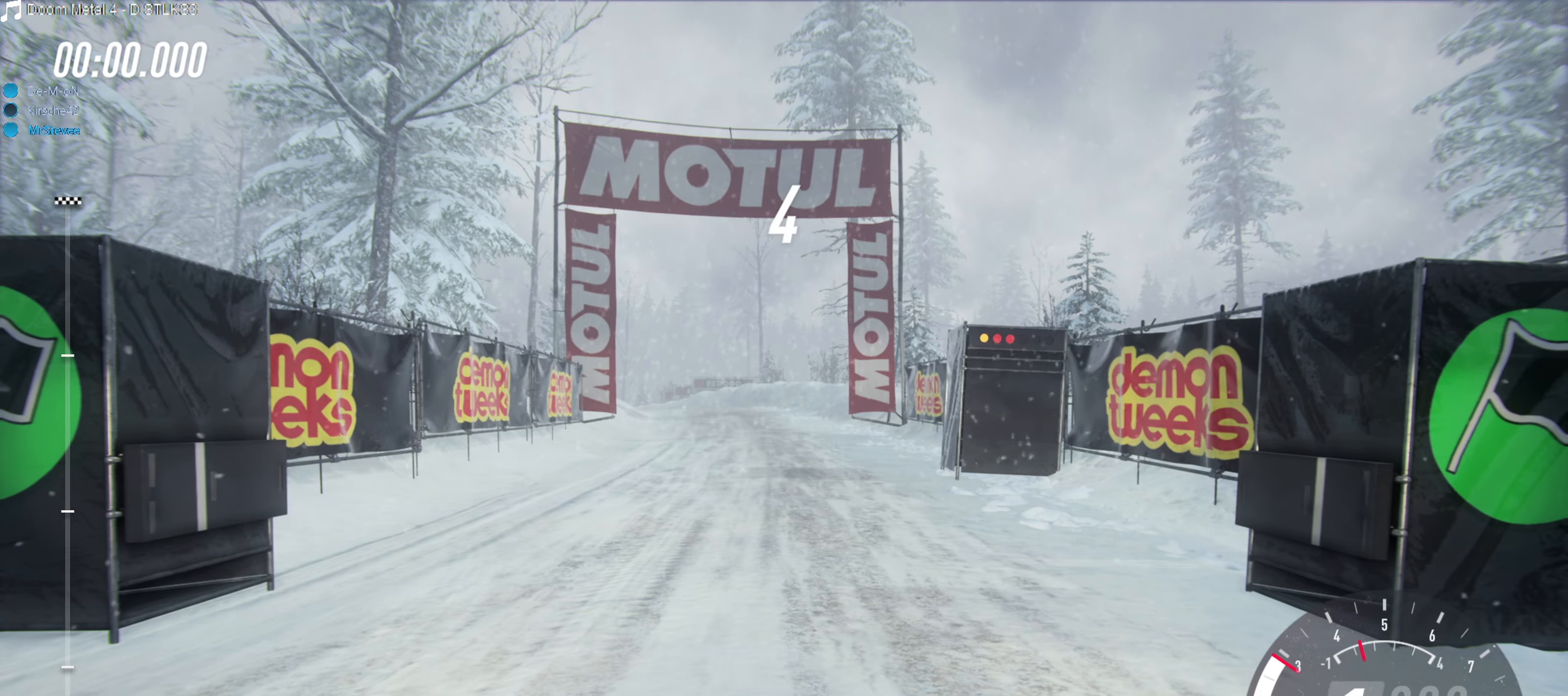
{"buttons": ["B", "R2"], "left_stick": "center", "right_stick": "center", "events": [[167, "R2", "up"], [417, "R2", "down"]]}
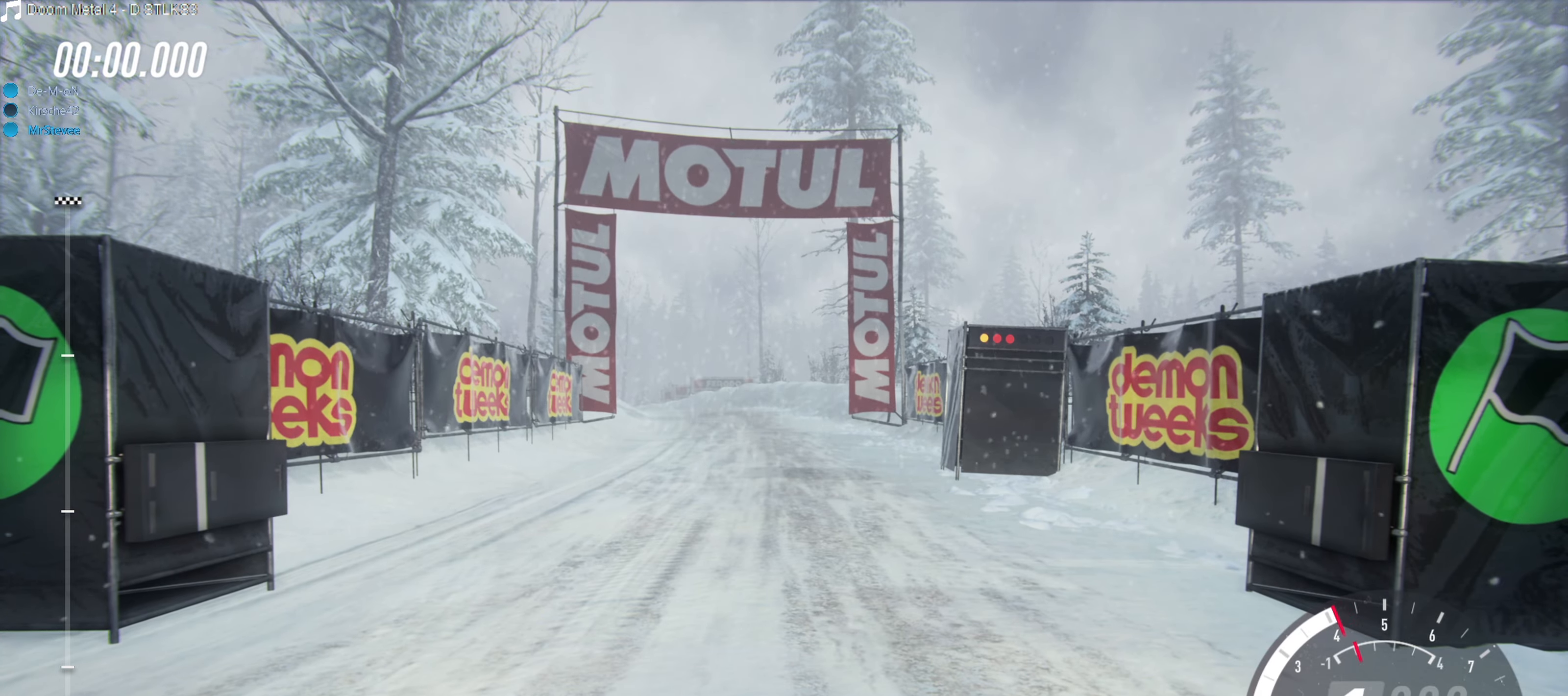
{"buttons": ["B"], "left_stick": "center", "right_stick": "center", "events": [[267, "R2", "up"]]}
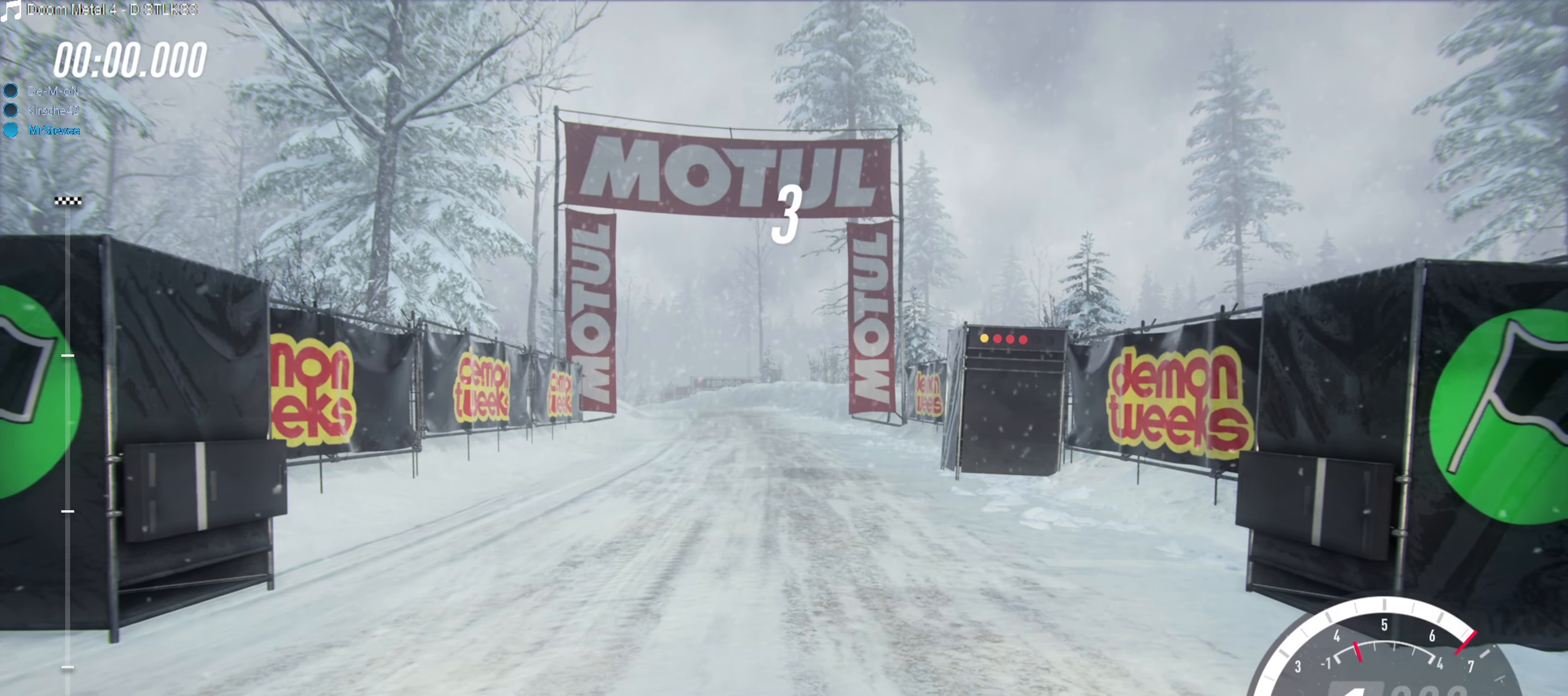
{"buttons": ["B", "R2"], "left_stick": "center", "right_stick": "center", "events": [[17, "R2", "down"], [283, "R2", "up"], [483, "R2", "down"]]}
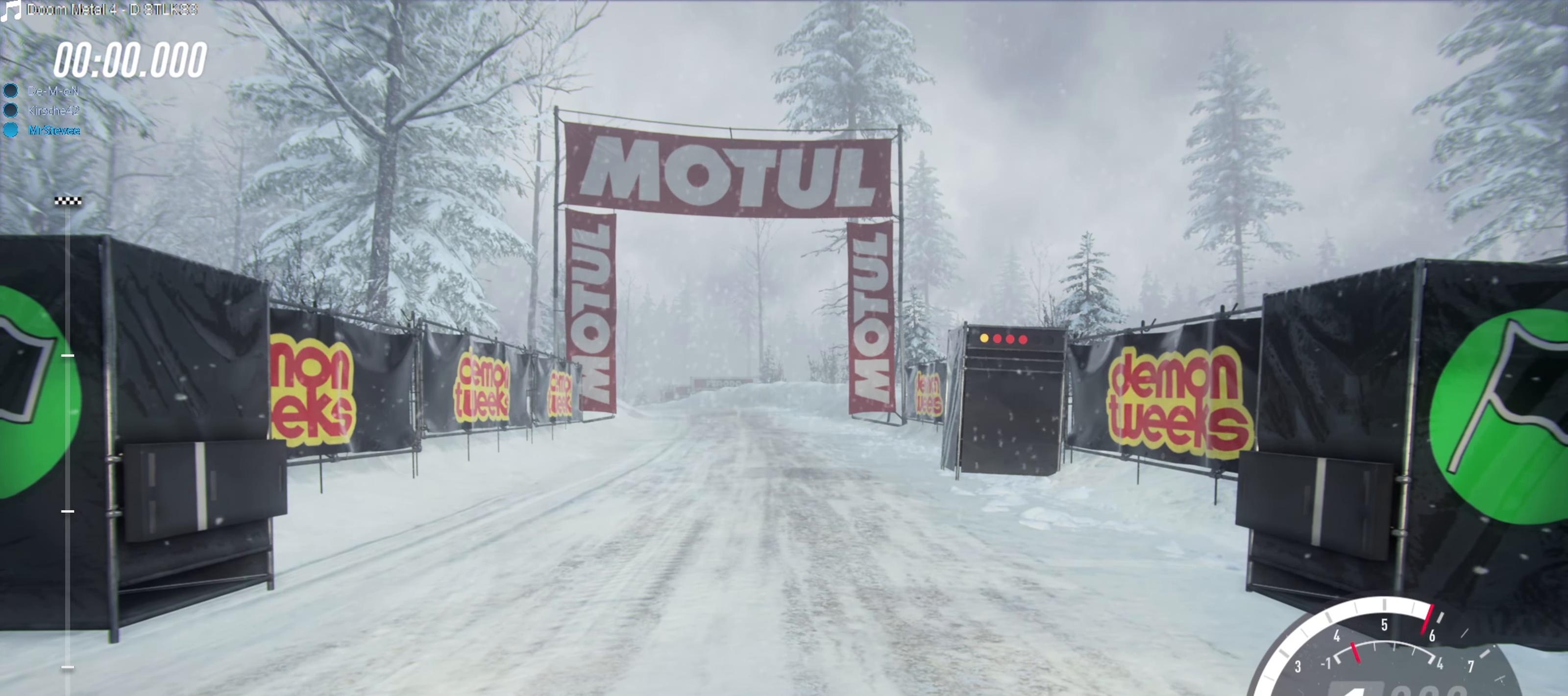
{"buttons": ["B", "R2"], "left_stick": "center", "right_stick": "center", "events": []}
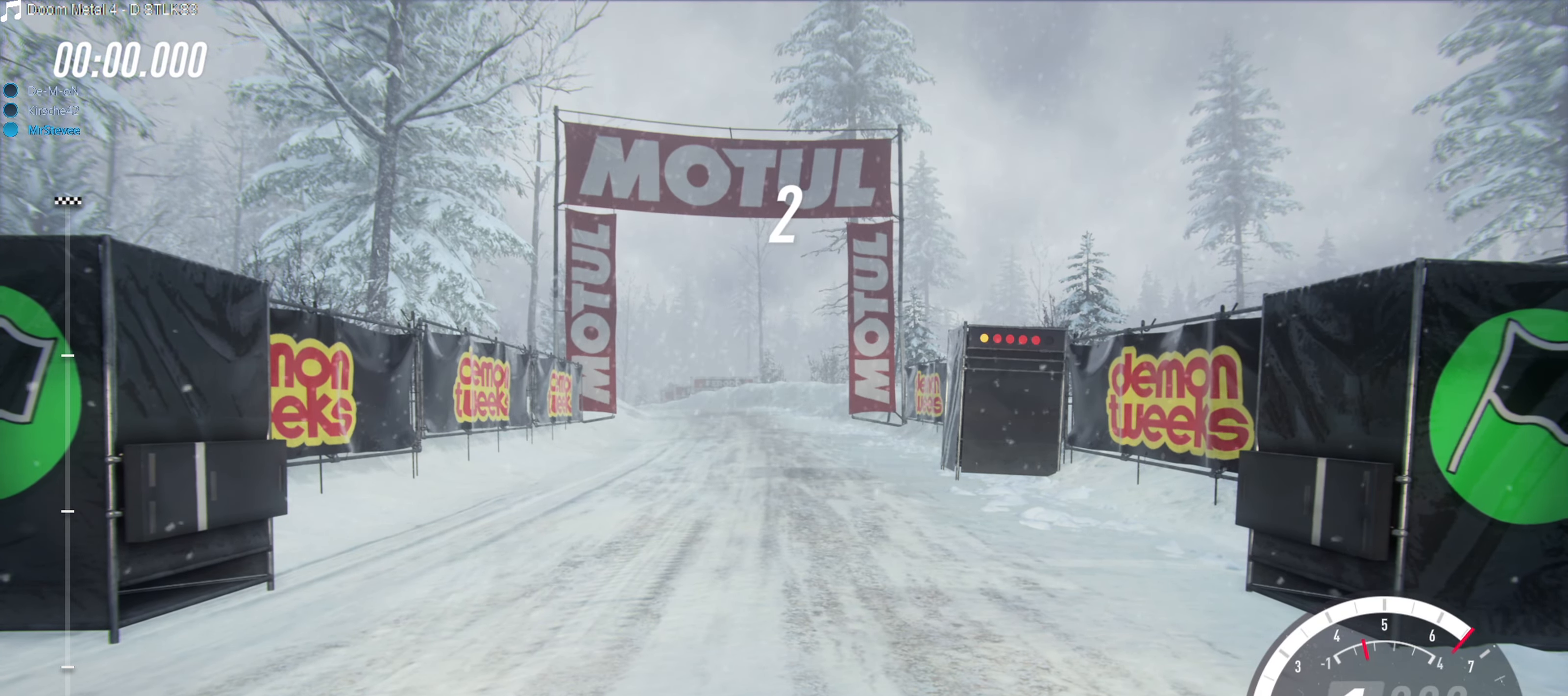
{"buttons": ["B", "R2"], "left_stick": "center", "right_stick": "center", "events": []}
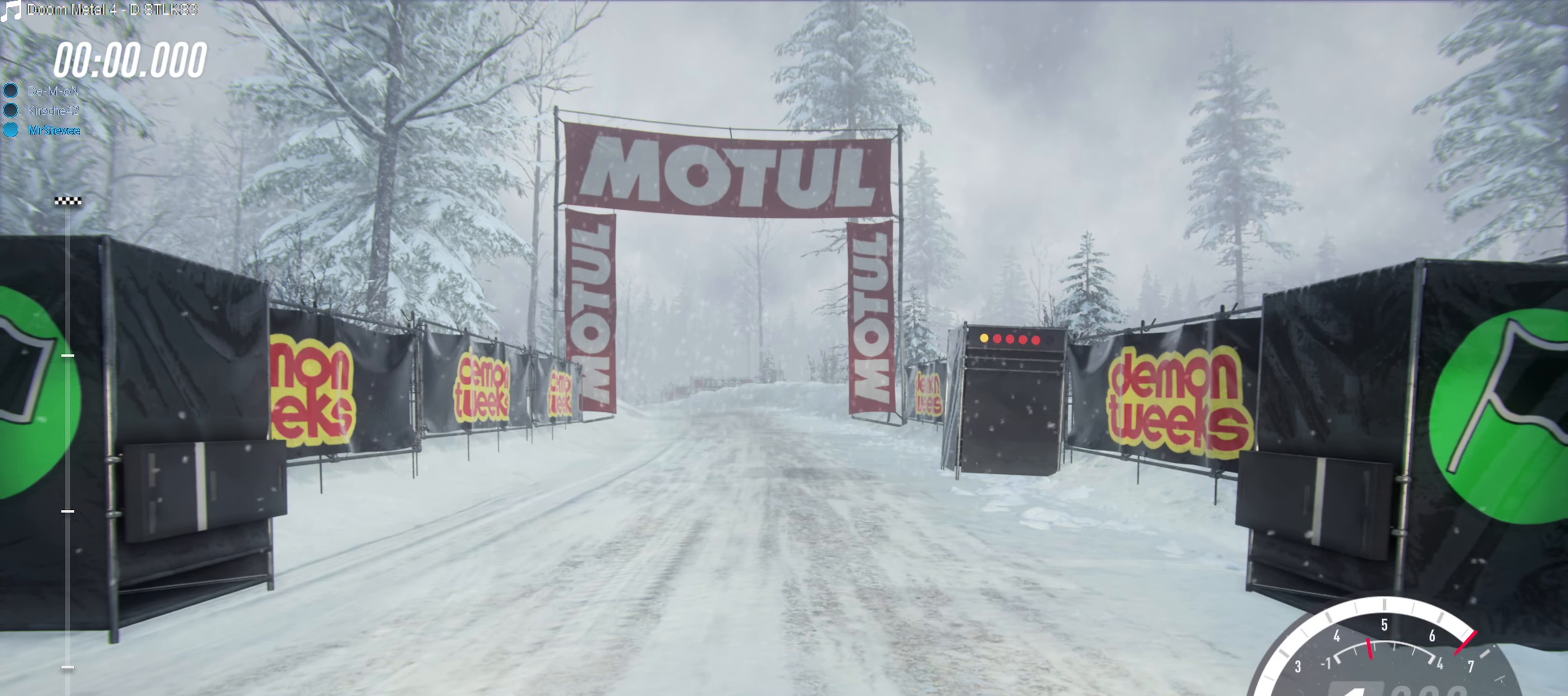
{"buttons": ["B", "R2"], "left_stick": "center", "right_stick": "center", "events": [[133, "R2", "up"], [317, "R2", "down"]]}
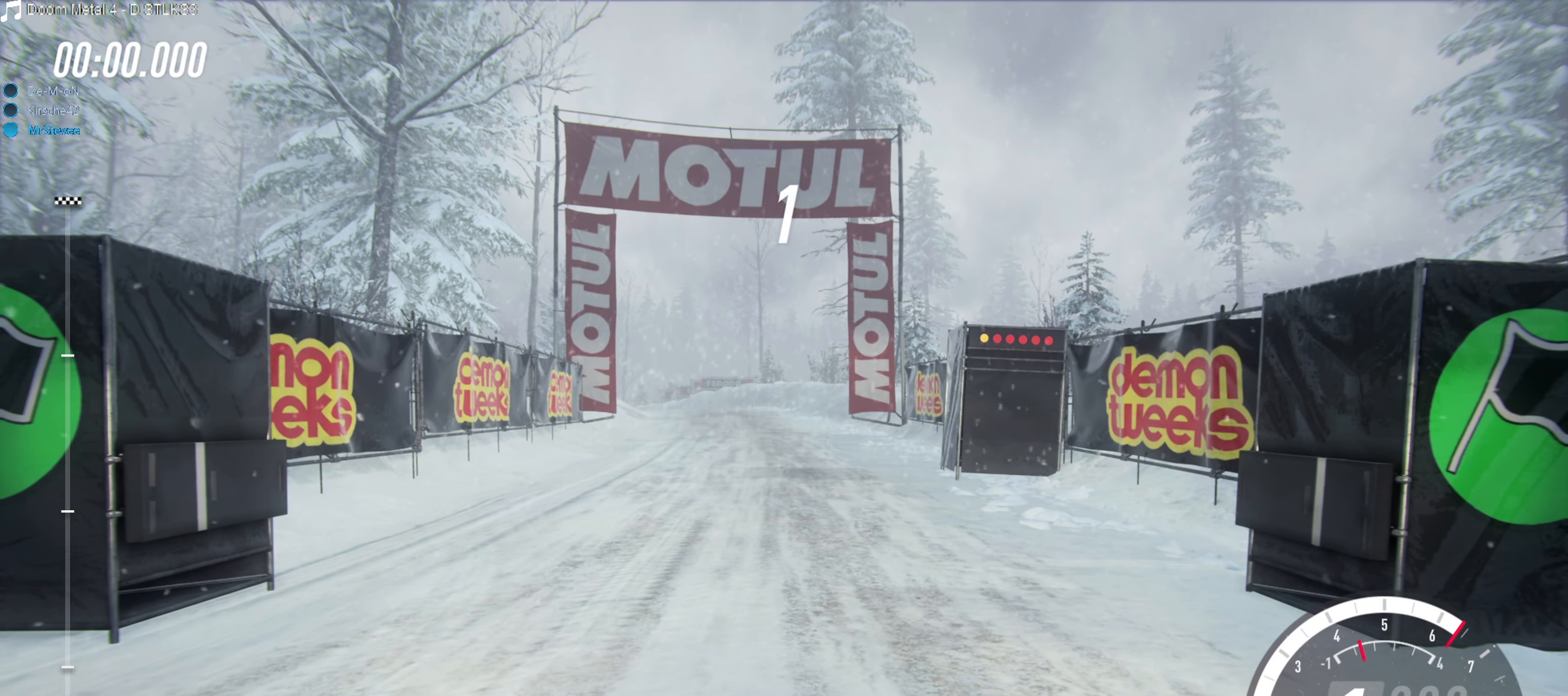
{"buttons": ["B", "R2"], "left_stick": "center", "right_stick": "center", "events": []}
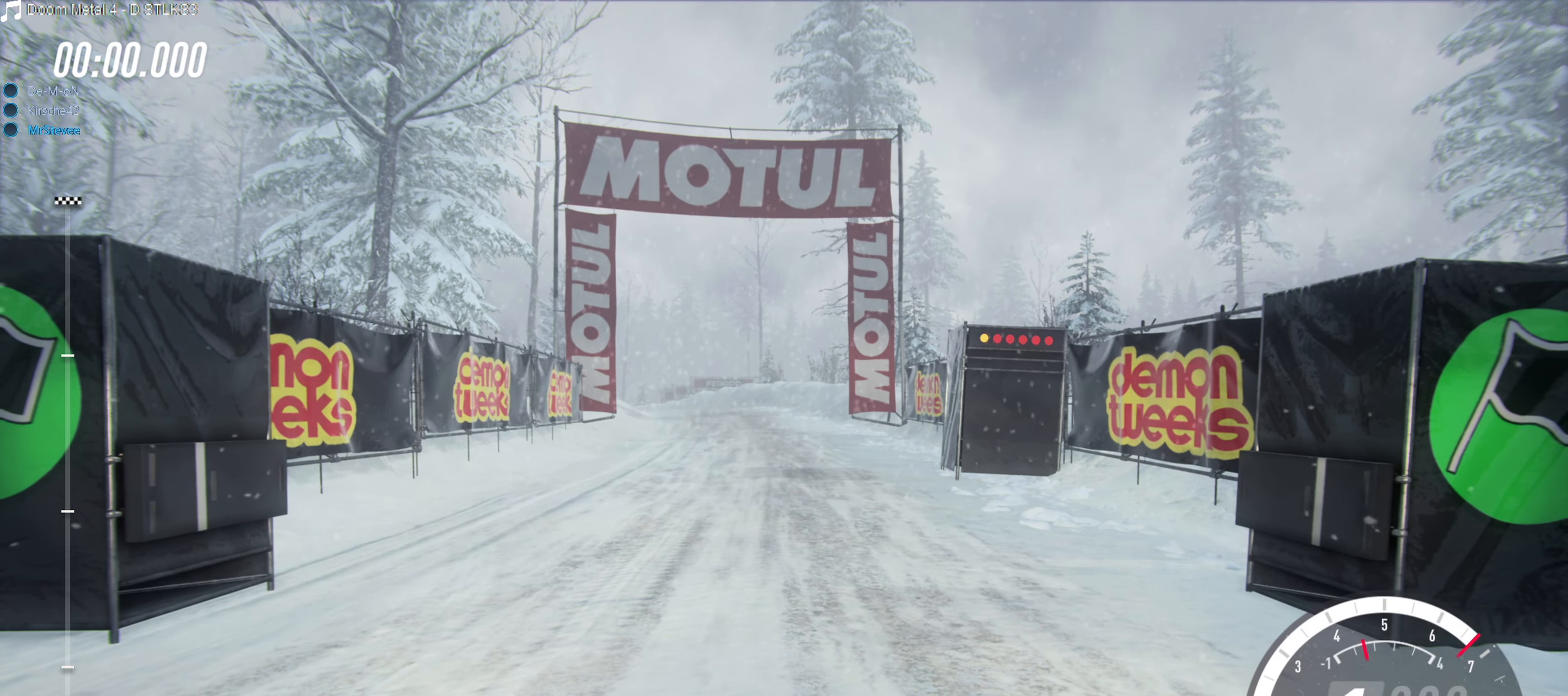
{"buttons": ["R2"], "left_stick": "center", "right_stick": "center", "events": [[367, "B", "up"]]}
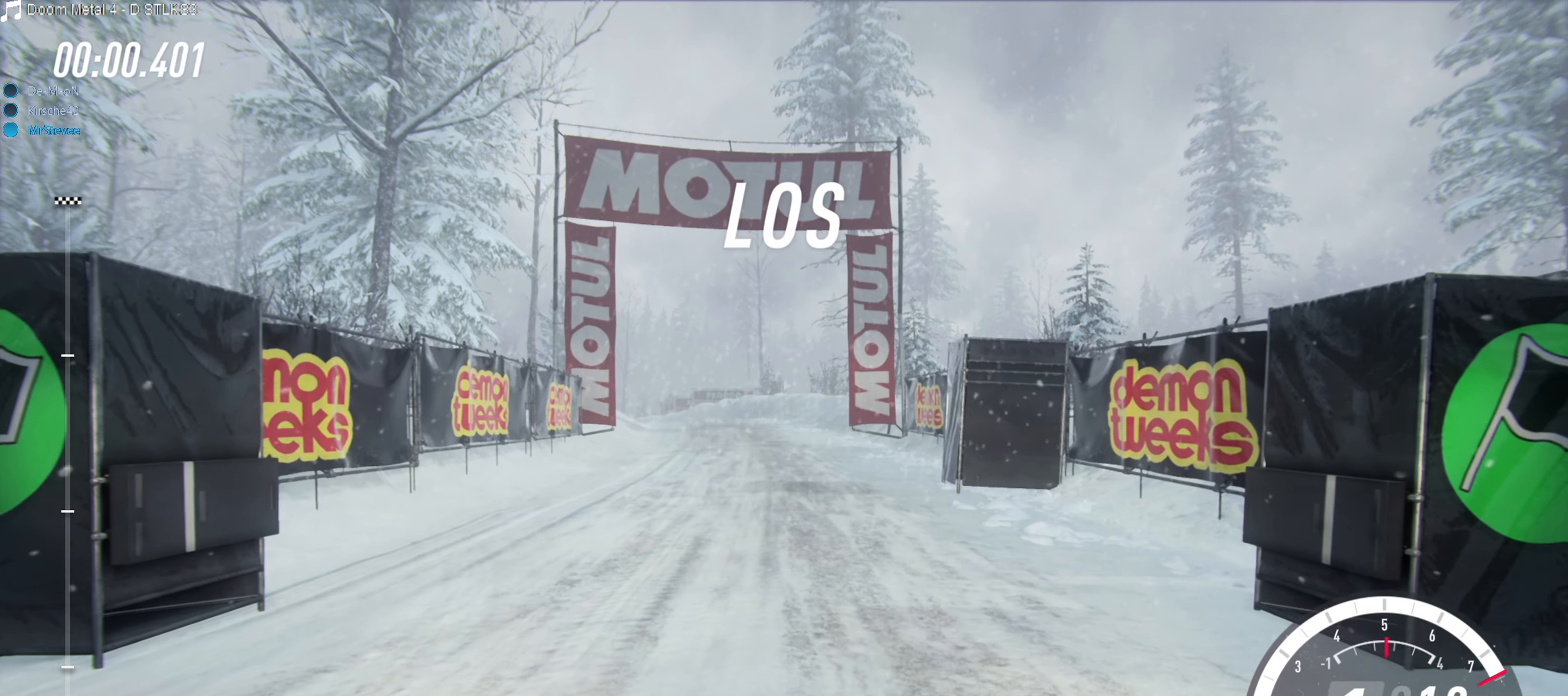
{"buttons": ["R2"], "left_stick": "center", "right_stick": "center", "events": []}
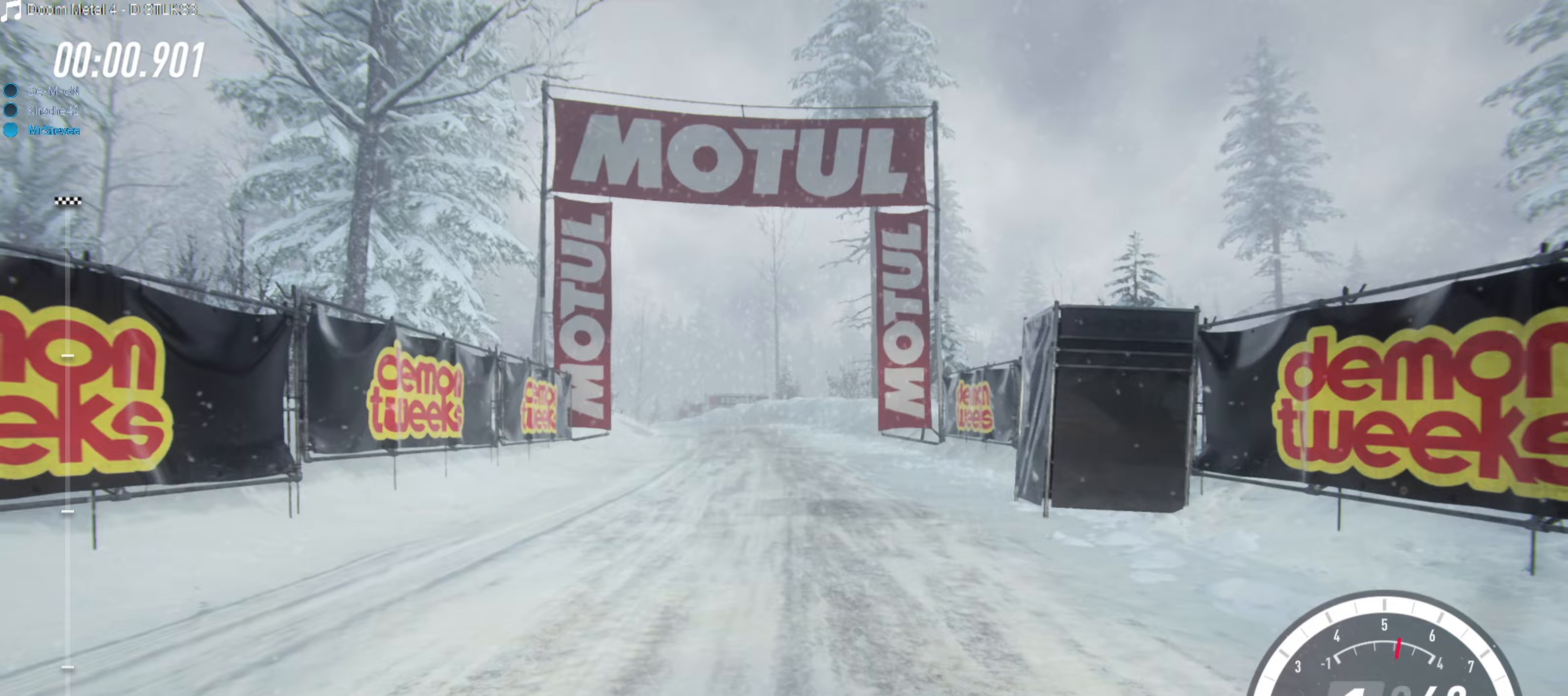
{"buttons": ["R2"], "left_stick": "center", "right_stick": "center", "events": []}
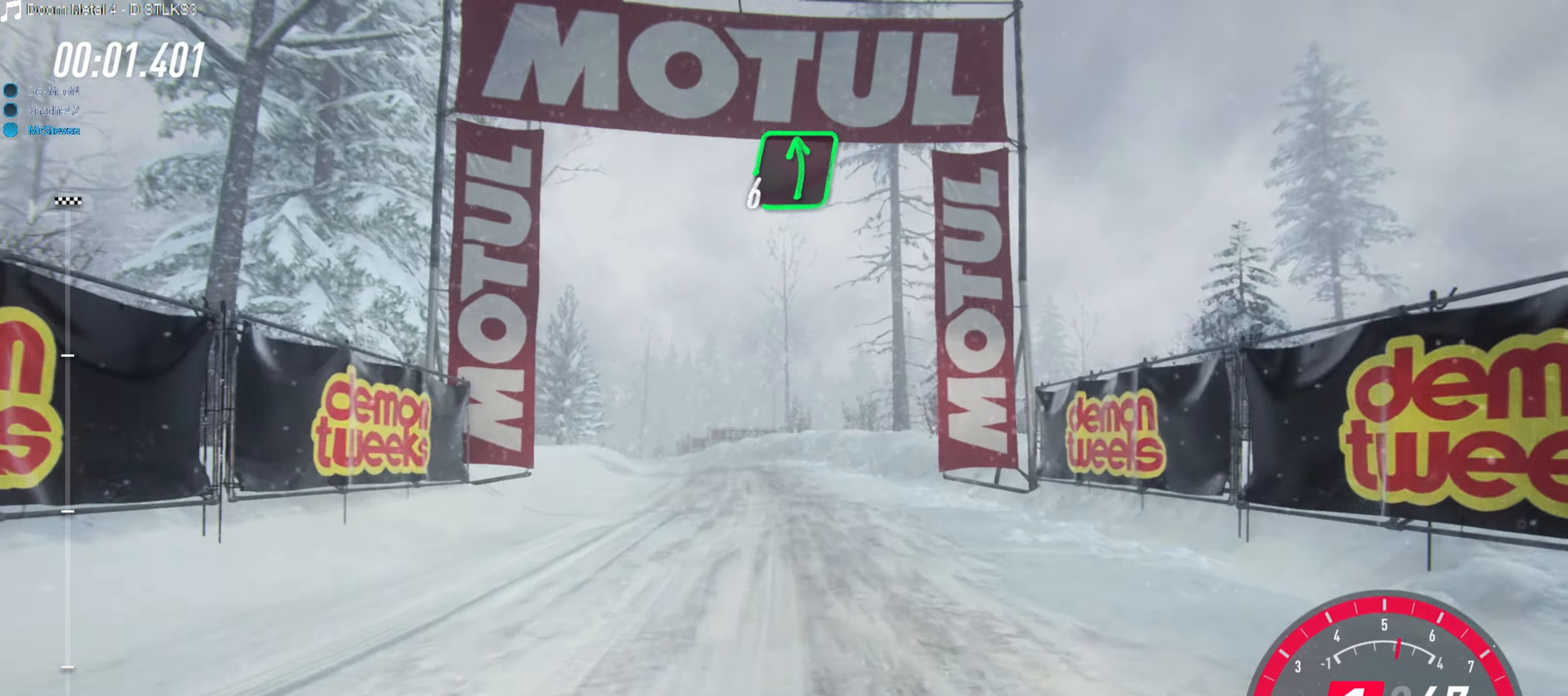
{"buttons": ["R2"], "left_stick": "center", "right_stick": "center", "events": []}
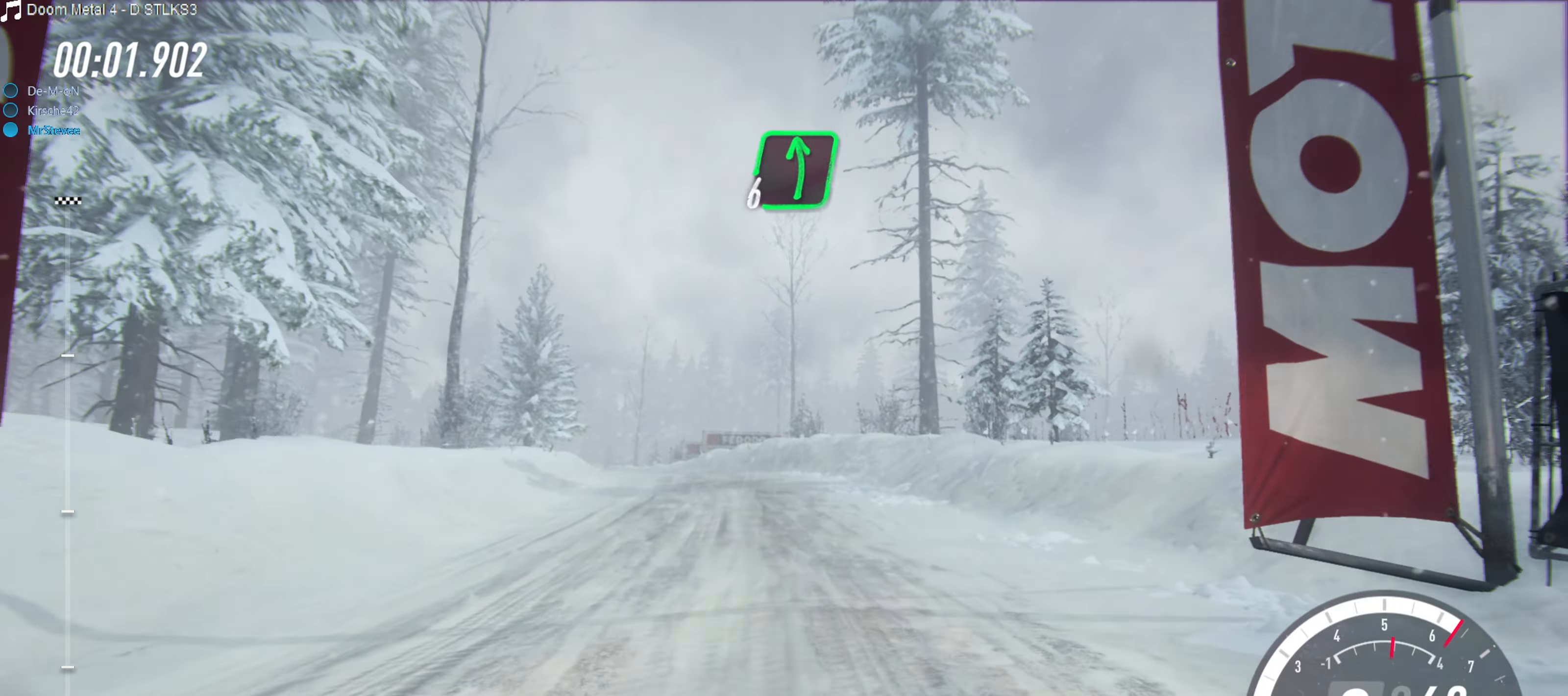
{"buttons": ["R2"], "left_stick": "center", "right_stick": "center", "events": [[200, "left_stick", "left"], [350, "left_stick", "center"]]}
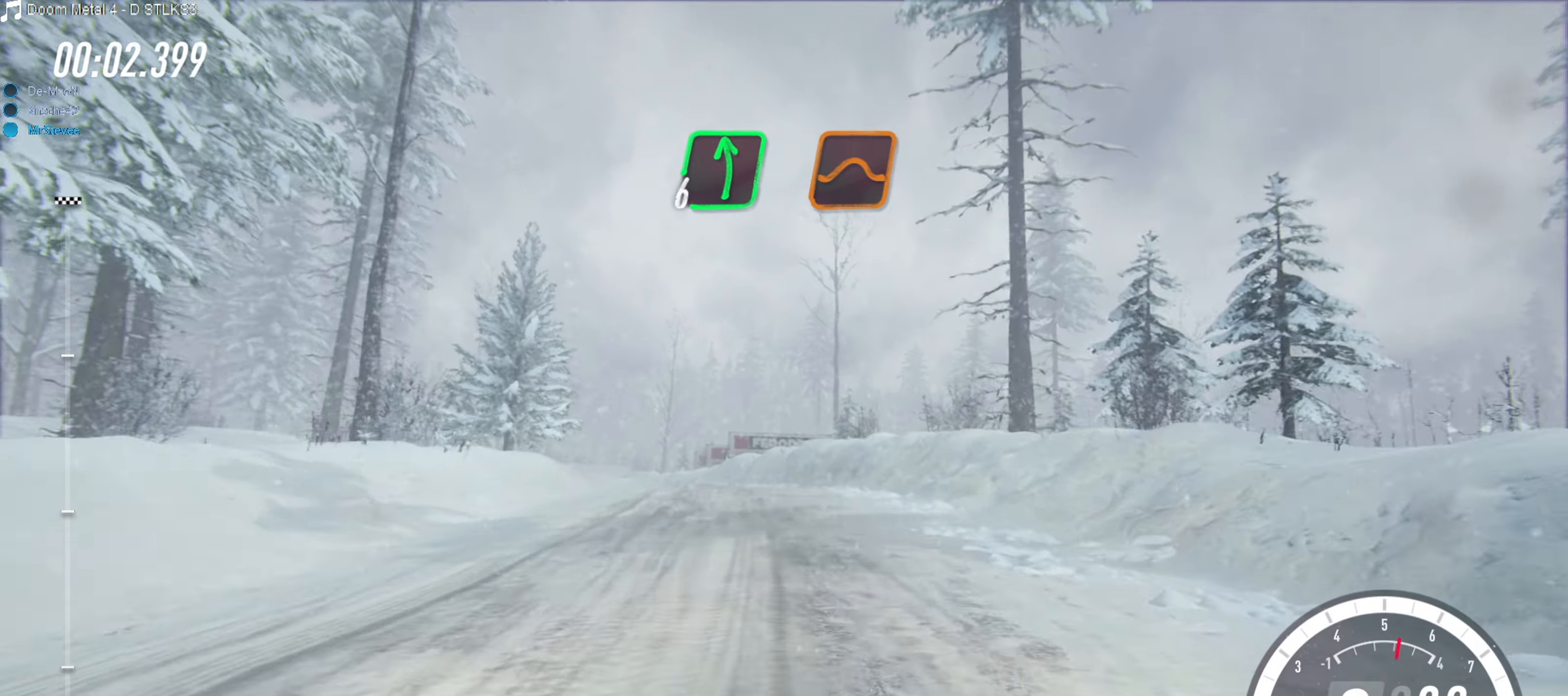
{"buttons": ["R2"], "left_stick": "center", "right_stick": "center", "events": [[17, "left_stick", "left"], [233, "left_stick", "center"]]}
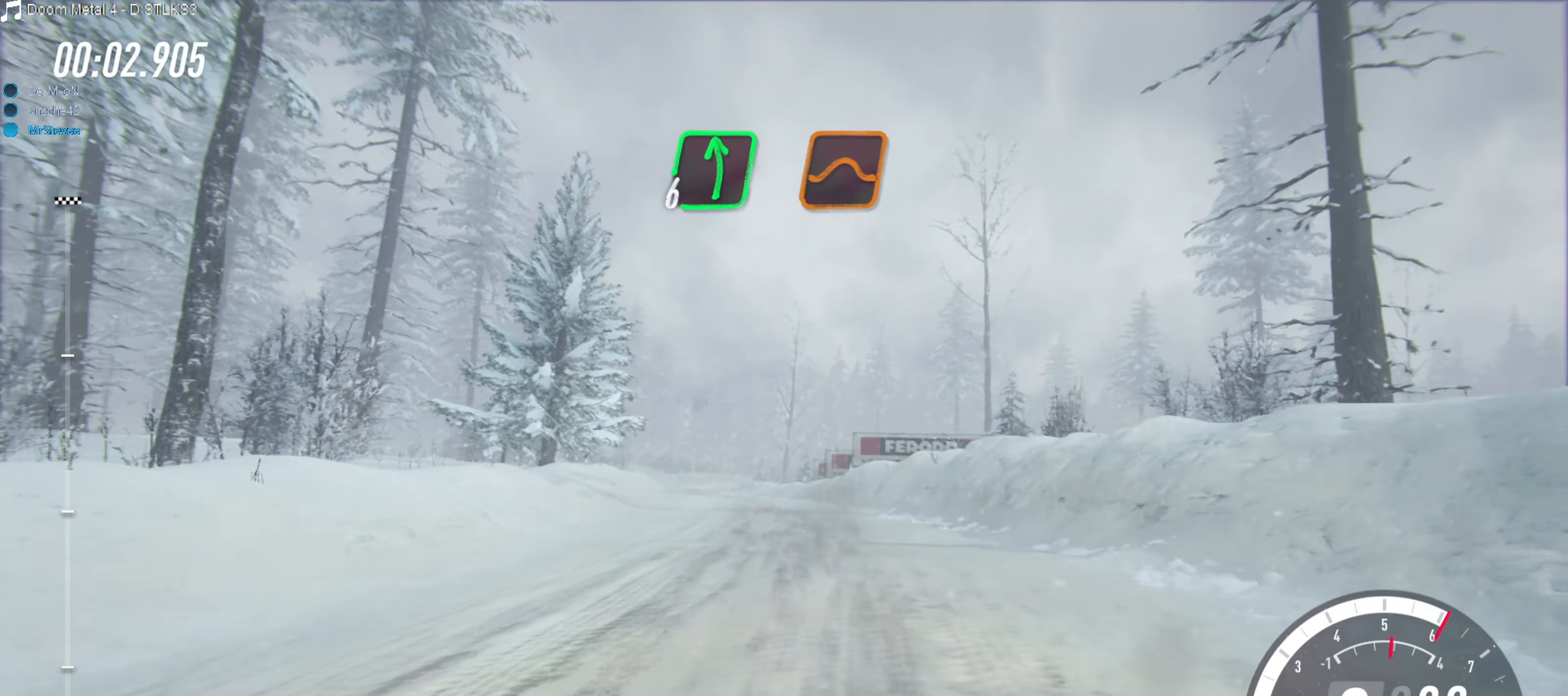
{"buttons": ["R2"], "left_stick": "left", "right_stick": "center", "events": [[250, "left_stick", "left"]]}
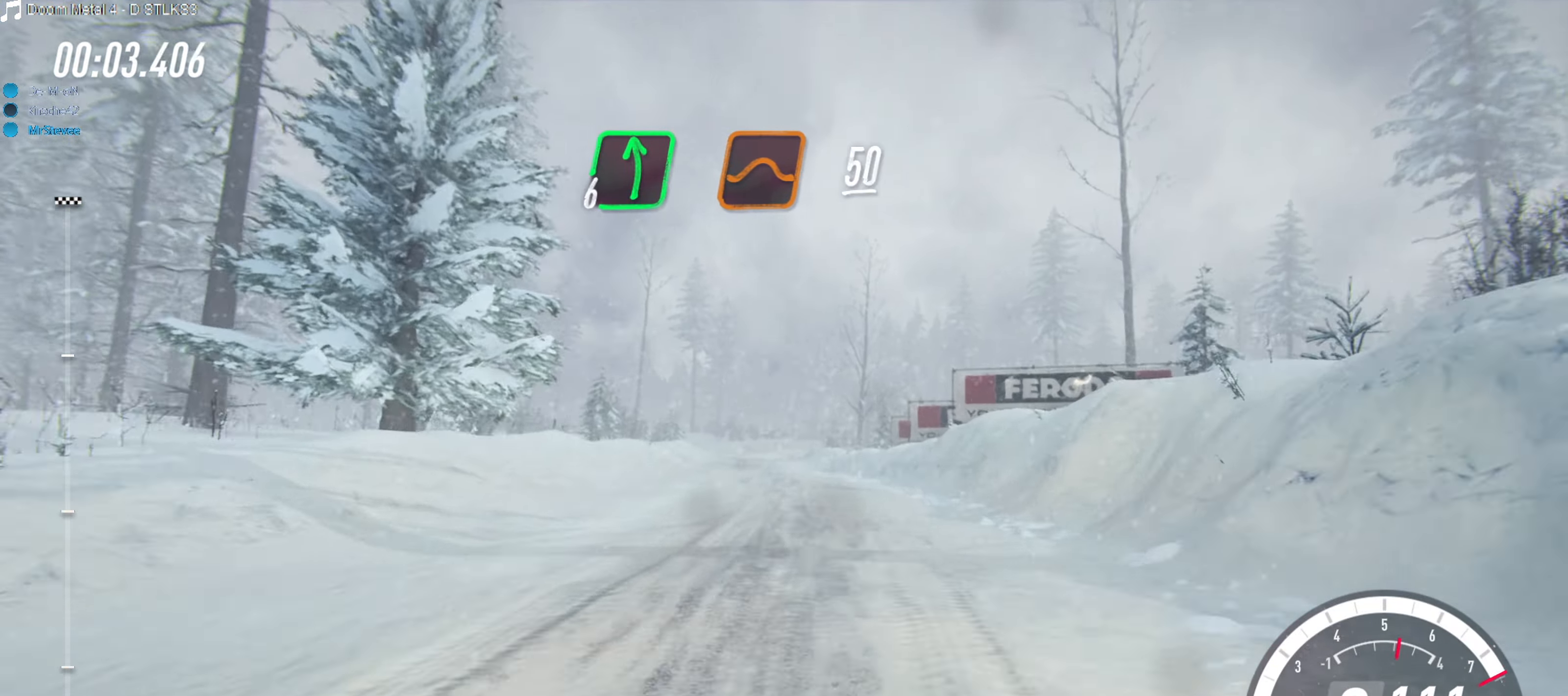
{"buttons": ["R2"], "left_stick": "right", "right_stick": "center", "events": [[83, "left_stick", "center"], [367, "left_stick", "right"]]}
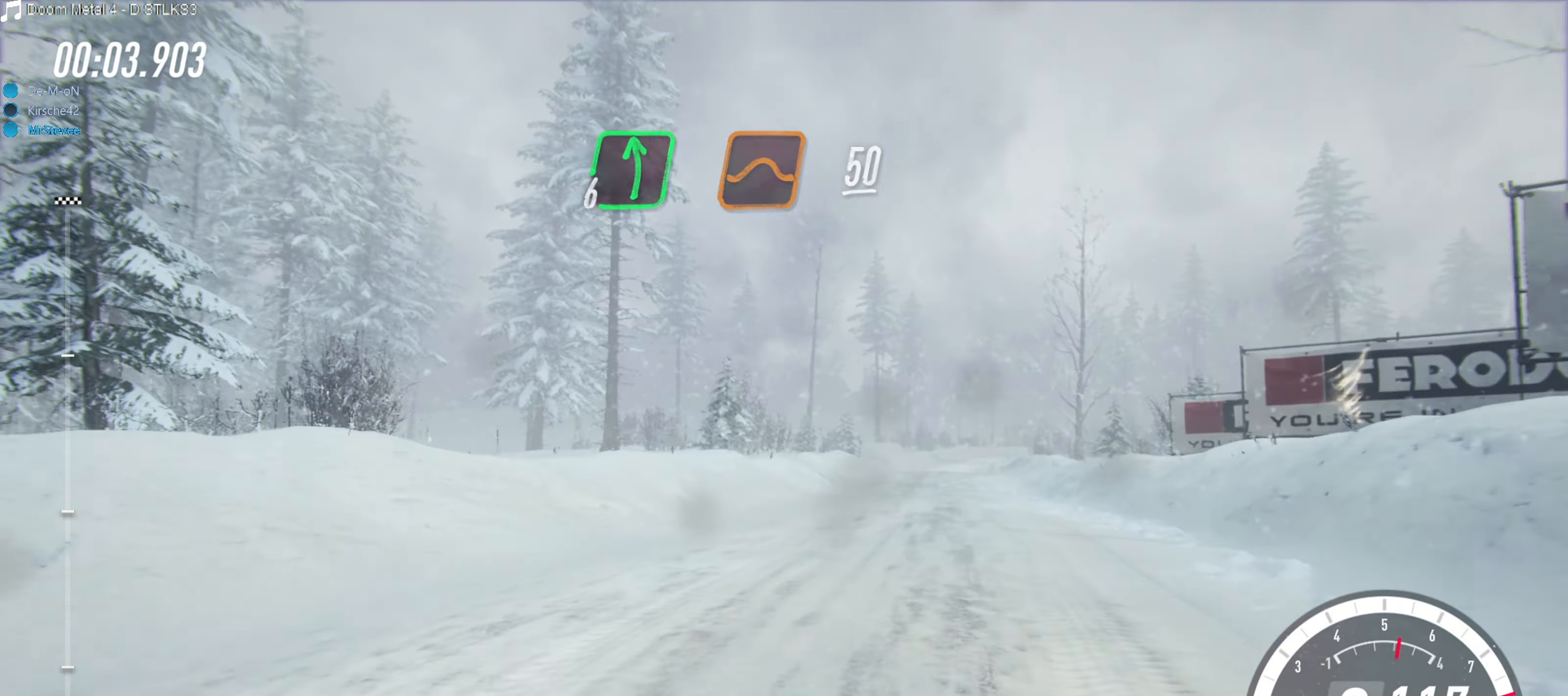
{"buttons": ["R2"], "left_stick": "center", "right_stick": "center", "events": [[233, "left_stick", "center"]]}
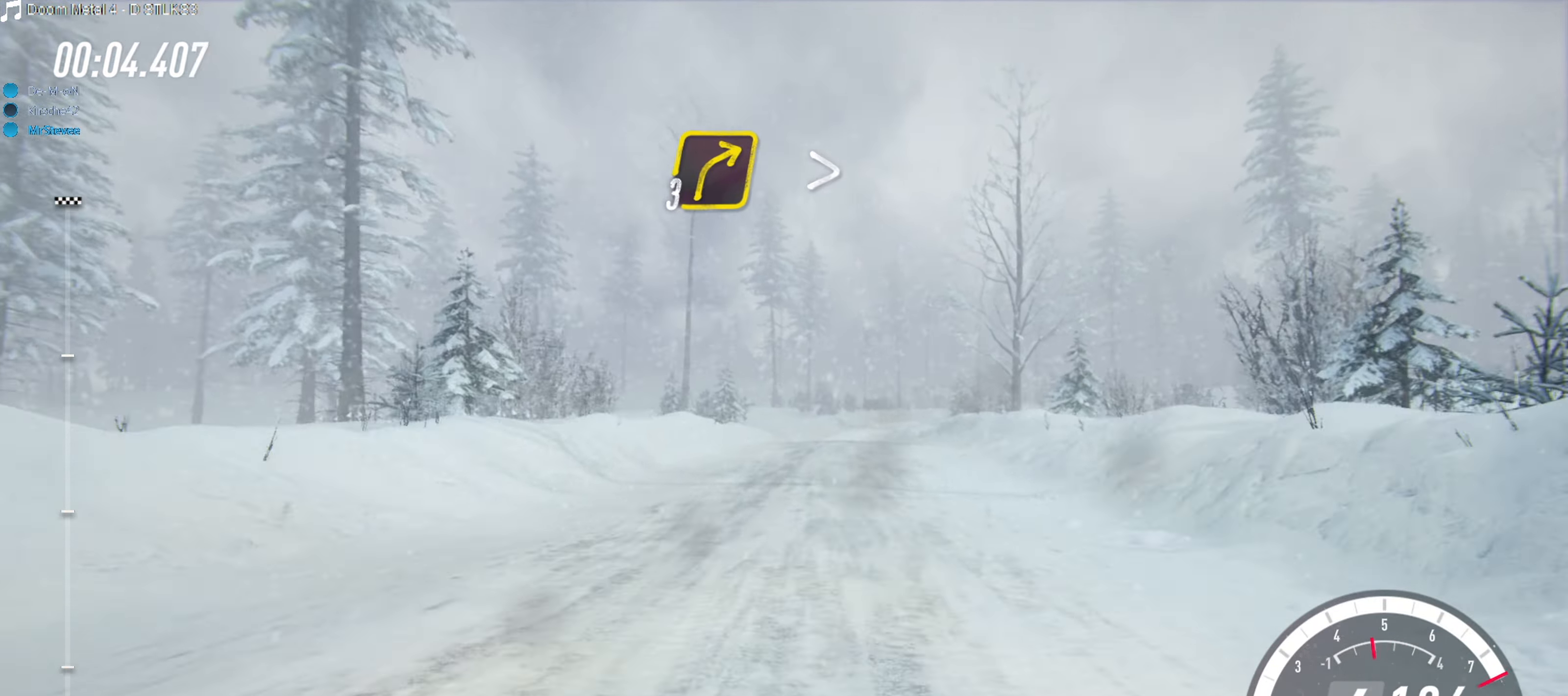
{"buttons": ["R2"], "left_stick": "center", "right_stick": "center", "events": [[67, "left_stick", "right"], [117, "left_stick", "center"], [250, "left_stick", "down-left"], [333, "left_stick", "left"], [467, "left_stick", "center"]]}
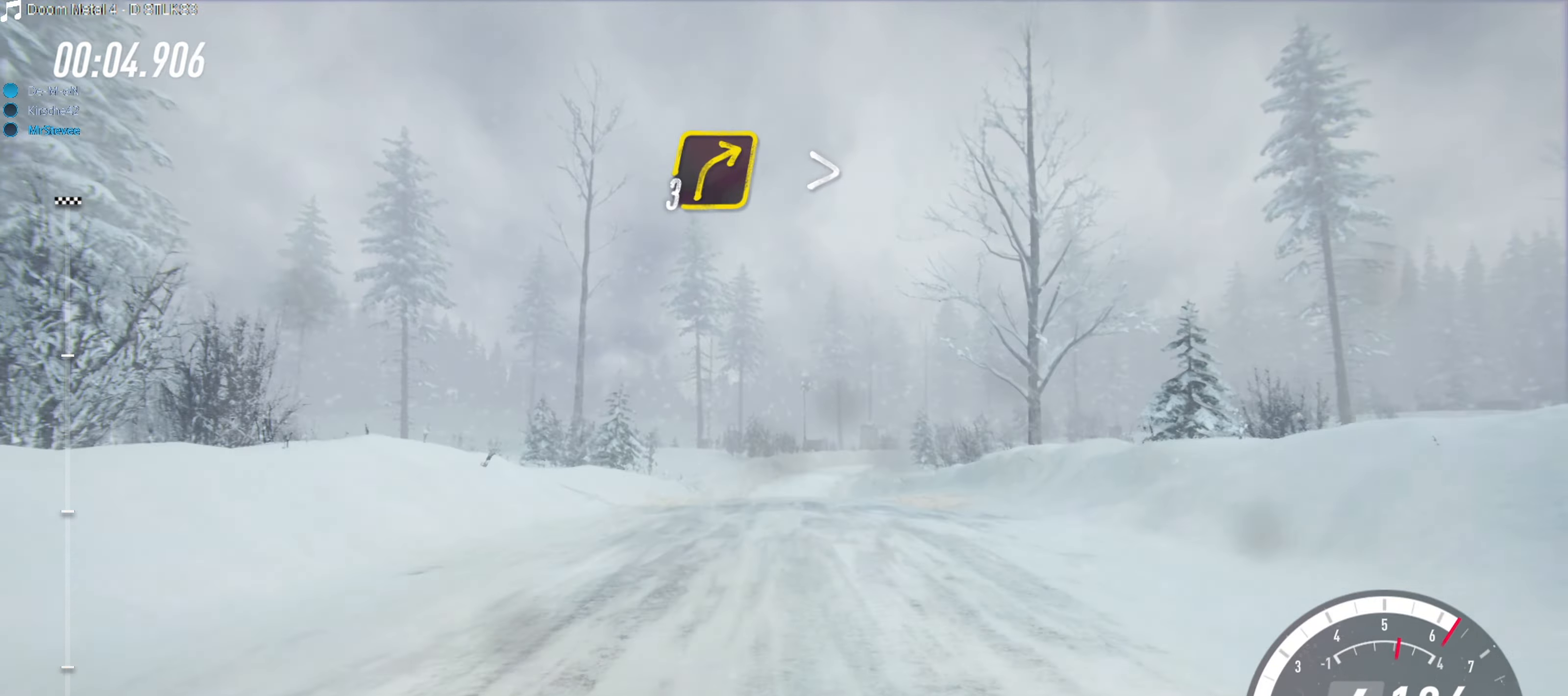
{"buttons": ["R2"], "left_stick": "center", "right_stick": "center", "events": [[233, "left_stick", "right"], [317, "left_stick", "center"]]}
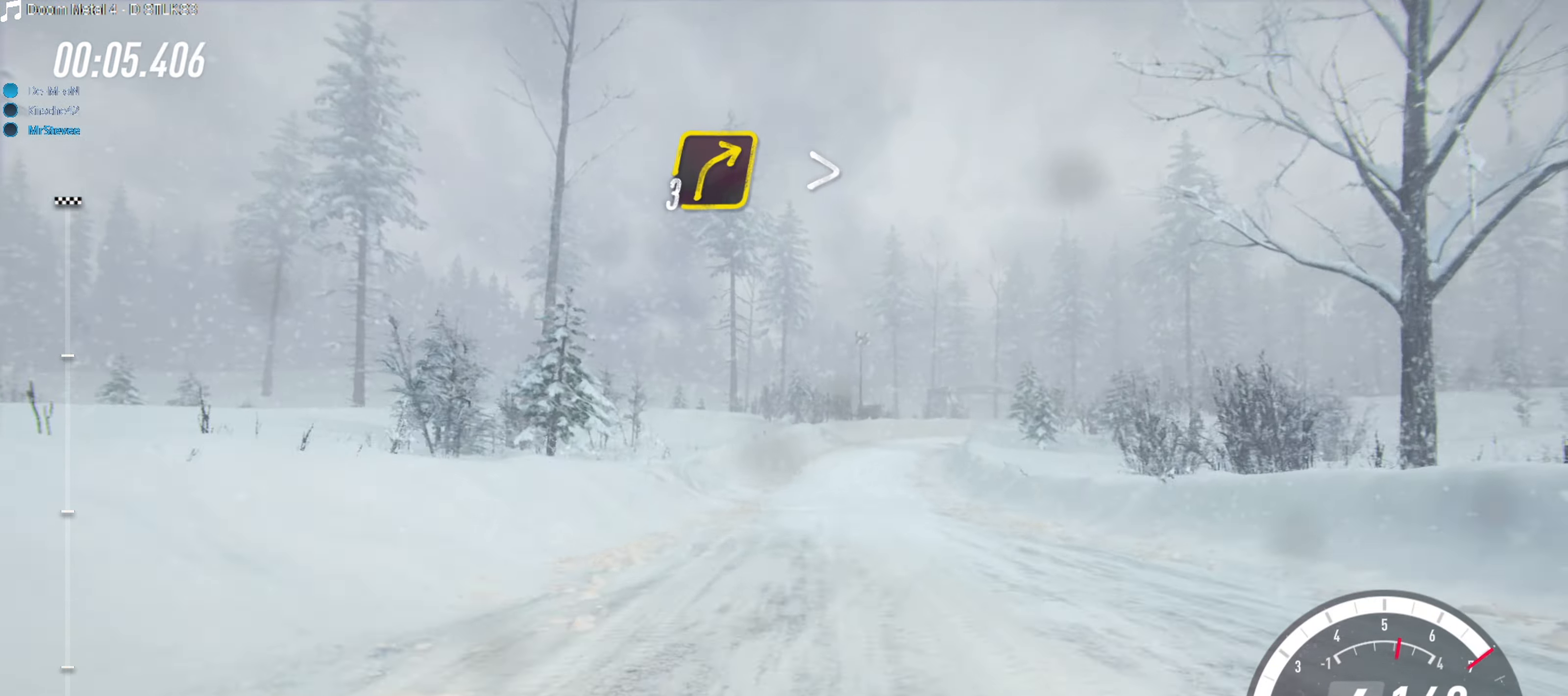
{"buttons": ["L2"], "left_stick": "right", "right_stick": "center", "events": [[317, "R2", "up"], [317, "left_stick", "right"], [367, "L2", "down"]]}
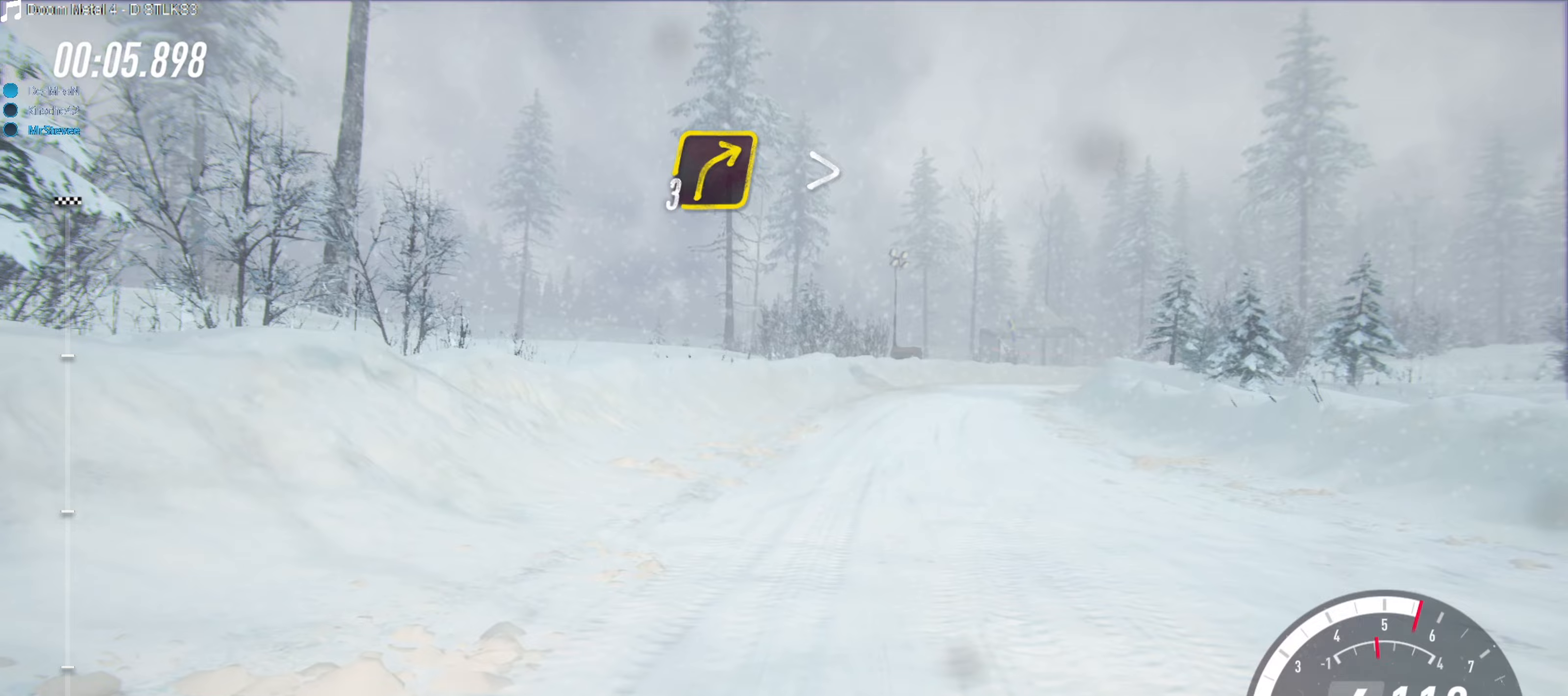
{"buttons": [], "left_stick": "right", "right_stick": "center", "events": [[50, "L2", "up"], [300, "left_stick", "center"], [417, "left_stick", "right"]]}
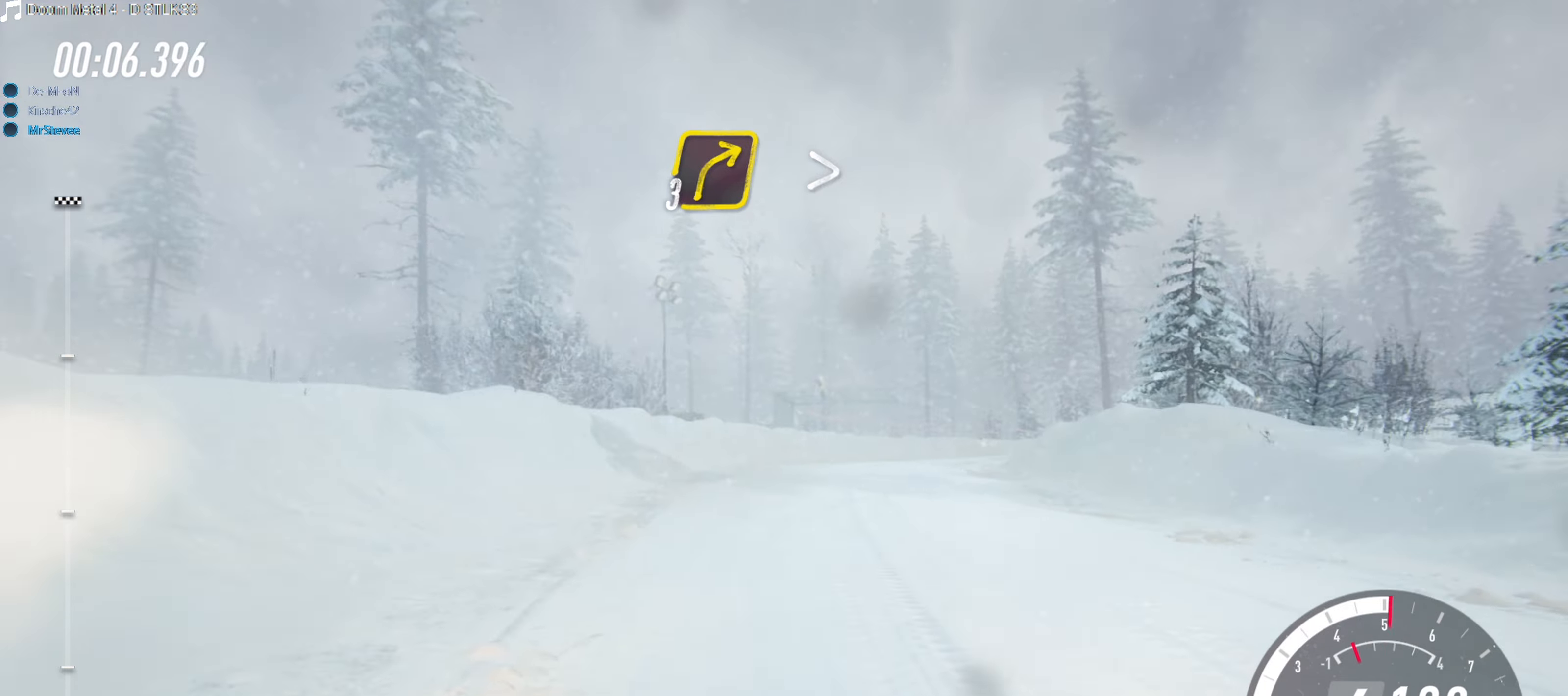
{"buttons": [], "left_stick": "right", "right_stick": "center", "events": [[83, "left_stick", "center"], [233, "left_stick", "right"], [283, "R2", "down"], [300, "left_stick", "center"], [417, "left_stick", "right"], [450, "R2", "up"]]}